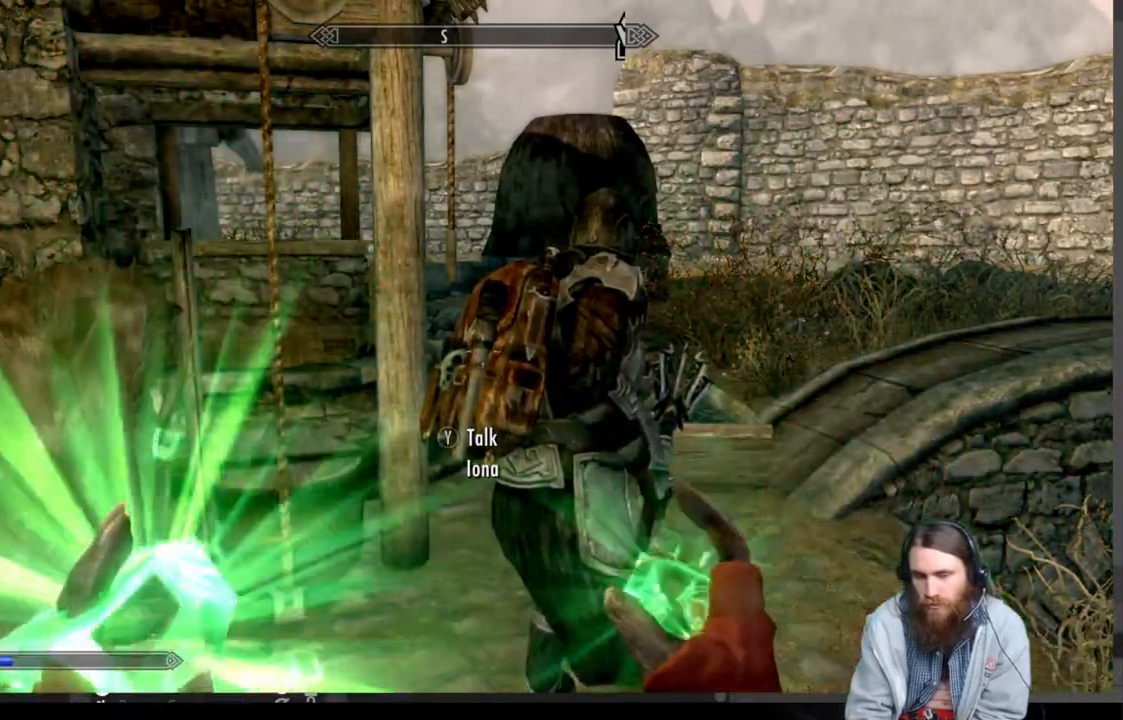
Gameplay with a controller (Xbox layout); each line is a JSON object with the inputs held at the frame after it. "events" lists button and stick changes between this image and that frame as [ms after this image, input, new state], when the widget could be followed in between.
{"buttons": ["L2"], "left_stick": "center", "right_stick": "center", "events": [[300, "R2", "up"], [350, "L2", "down"]]}
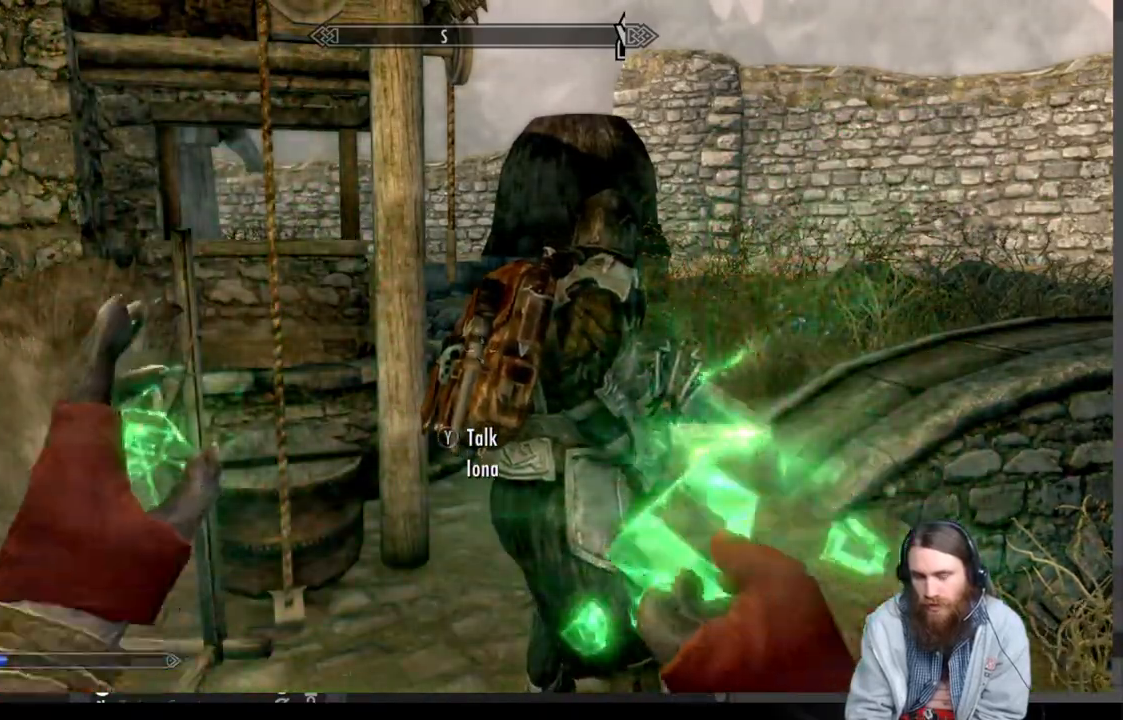
{"buttons": ["L2"], "left_stick": "center", "right_stick": "center", "events": []}
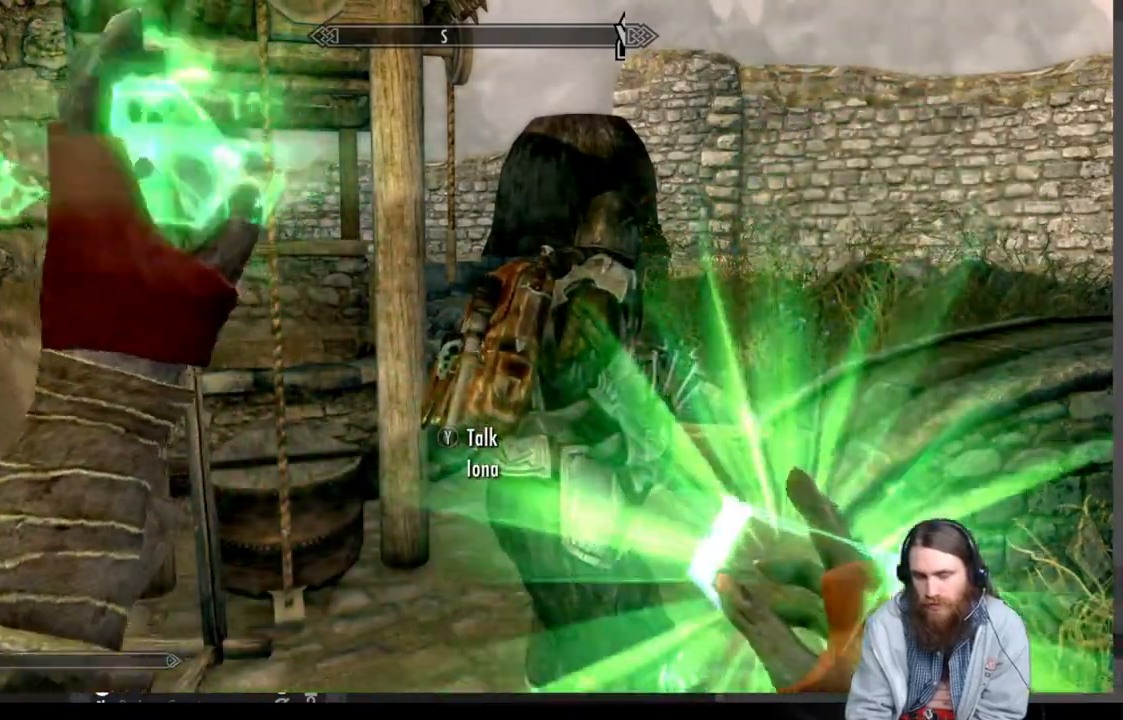
{"buttons": [], "left_stick": "center", "right_stick": "left", "events": [[33, "right_stick", "left"], [100, "L2", "up"]]}
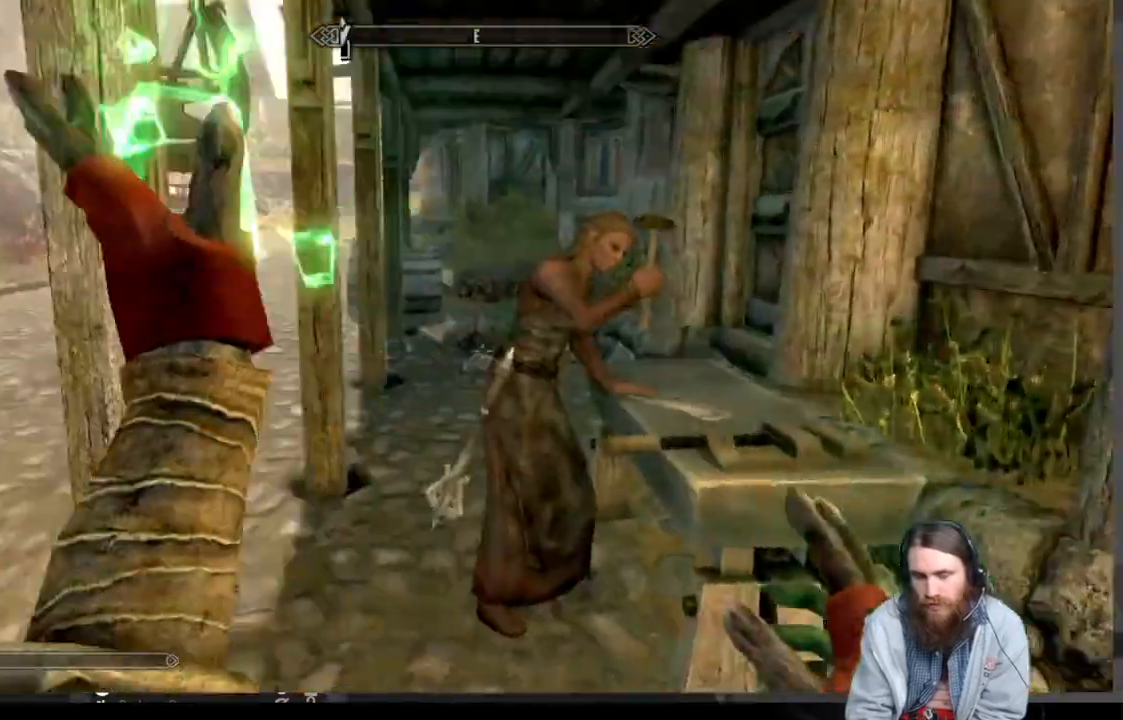
{"buttons": ["START"], "left_stick": "center", "right_stick": "center", "events": [[83, "right_stick", "center"], [283, "left_stick", "up-left"], [417, "left_stick", "center"], [467, "START", "down"]]}
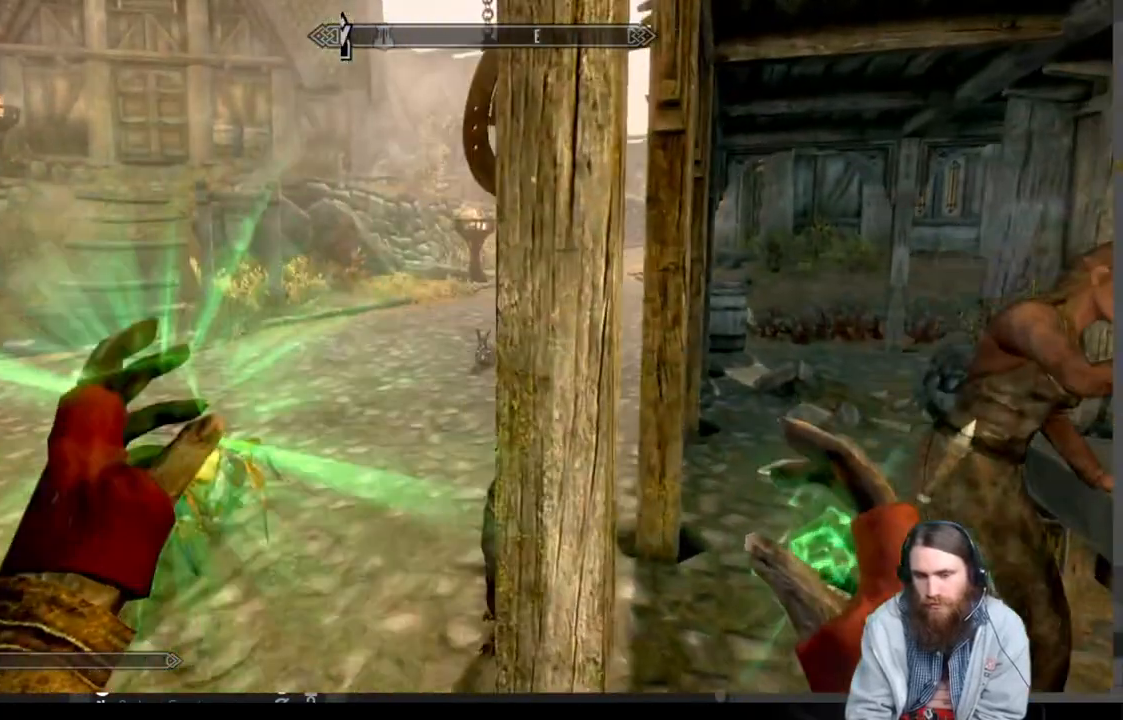
{"buttons": ["A"], "left_stick": "center", "right_stick": "center", "events": [[83, "START", "up"], [467, "A", "down"]]}
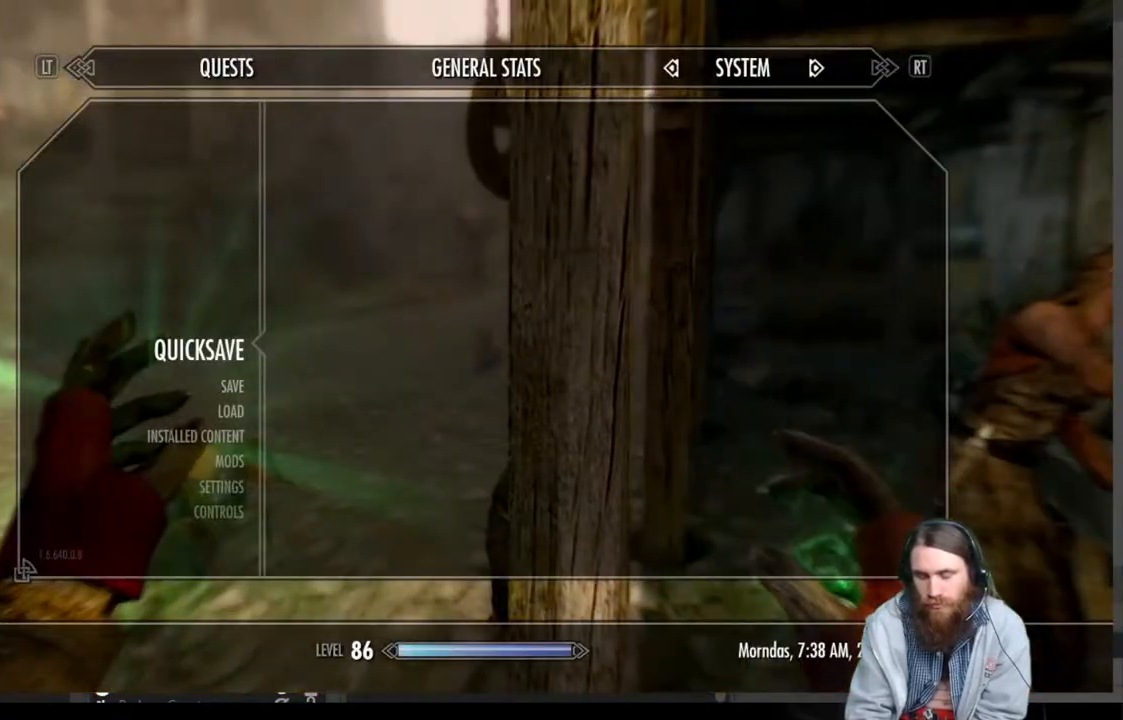
{"buttons": [], "left_stick": "up", "right_stick": "center", "events": [[67, "A", "up"], [100, "left_stick", "up"]]}
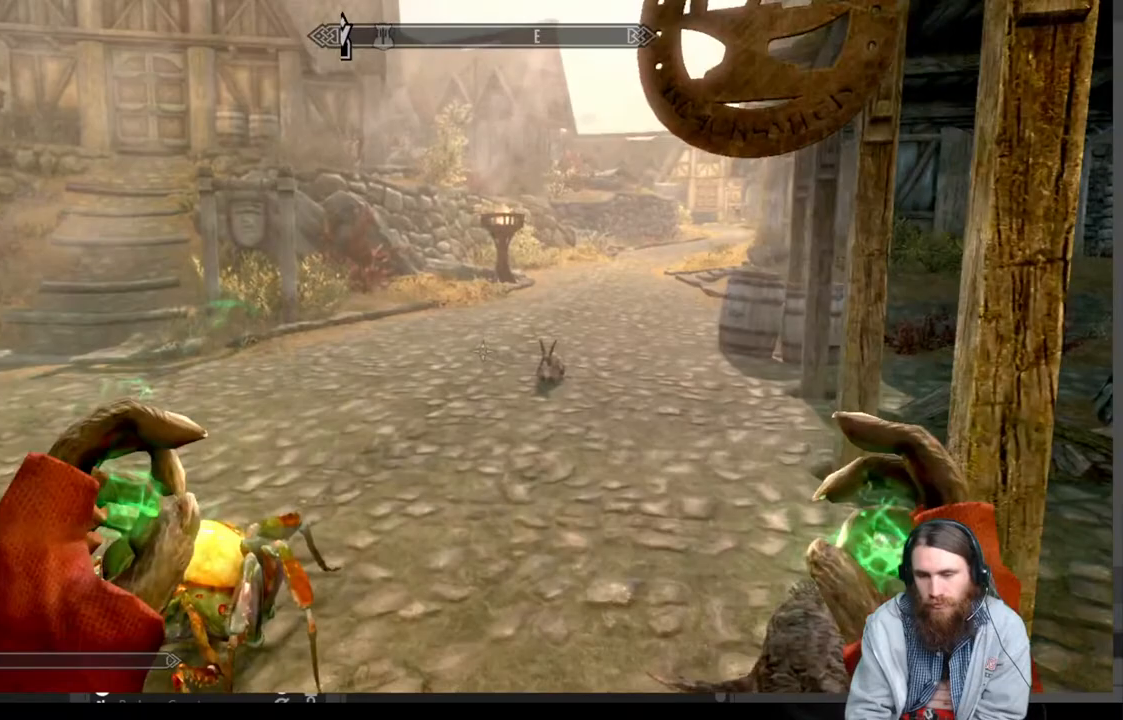
{"buttons": [], "left_stick": "up", "right_stick": "right", "events": [[250, "right_stick", "right"]]}
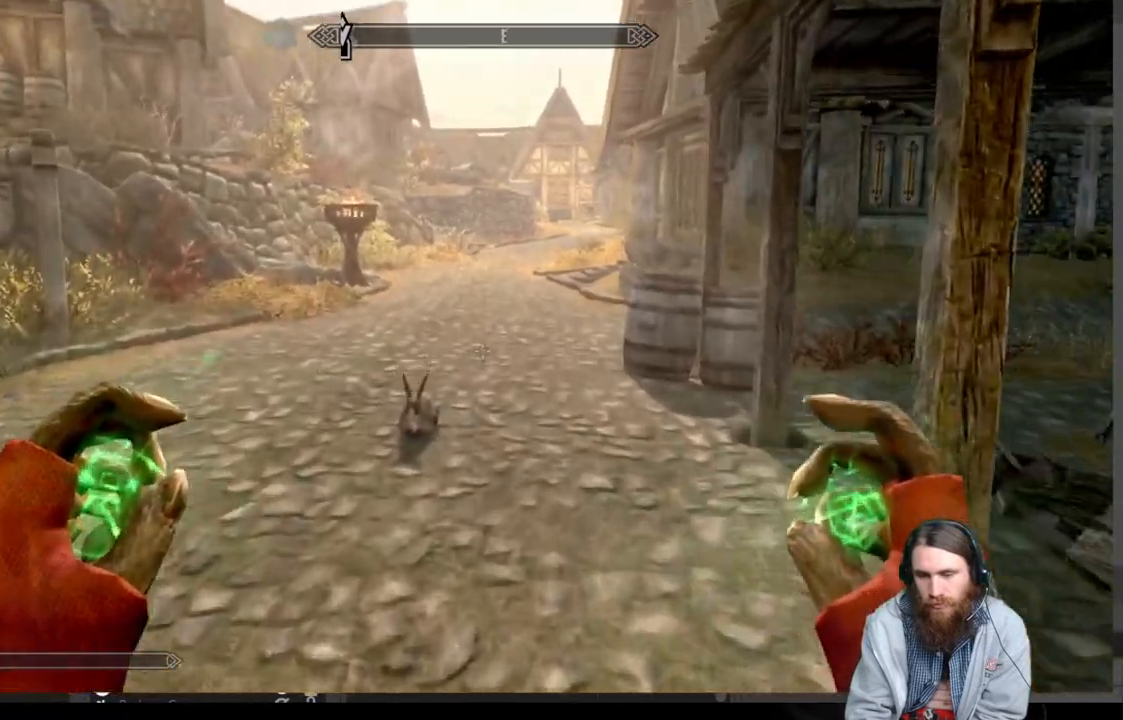
{"buttons": [], "left_stick": "up", "right_stick": "center", "events": [[250, "right_stick", "center"]]}
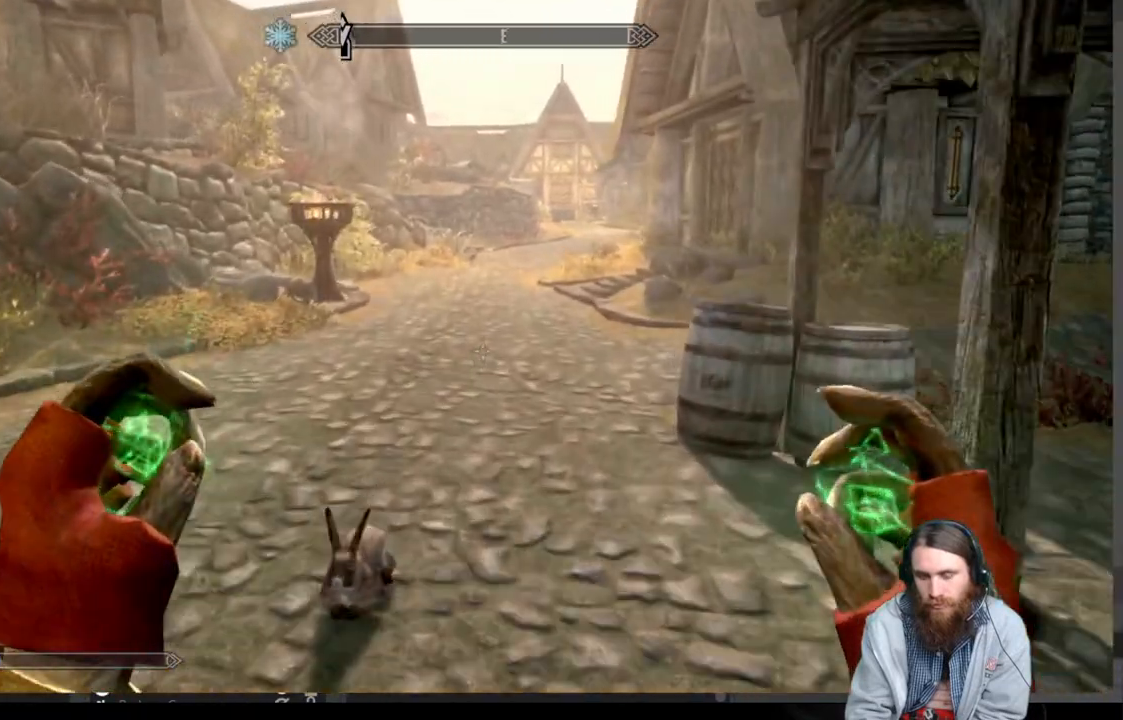
{"buttons": [], "left_stick": "up", "right_stick": "right", "events": [[467, "right_stick", "right"]]}
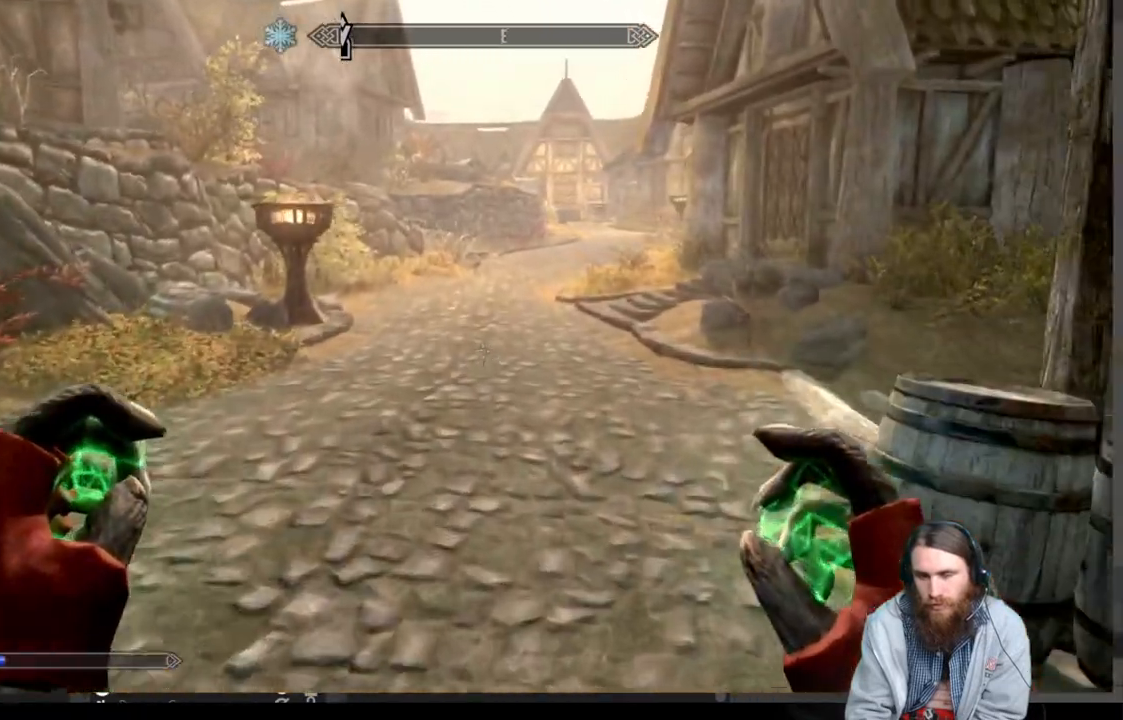
{"buttons": [], "left_stick": "up", "right_stick": "center", "events": [[100, "right_stick", "center"], [333, "right_stick", "right"], [433, "right_stick", "center"]]}
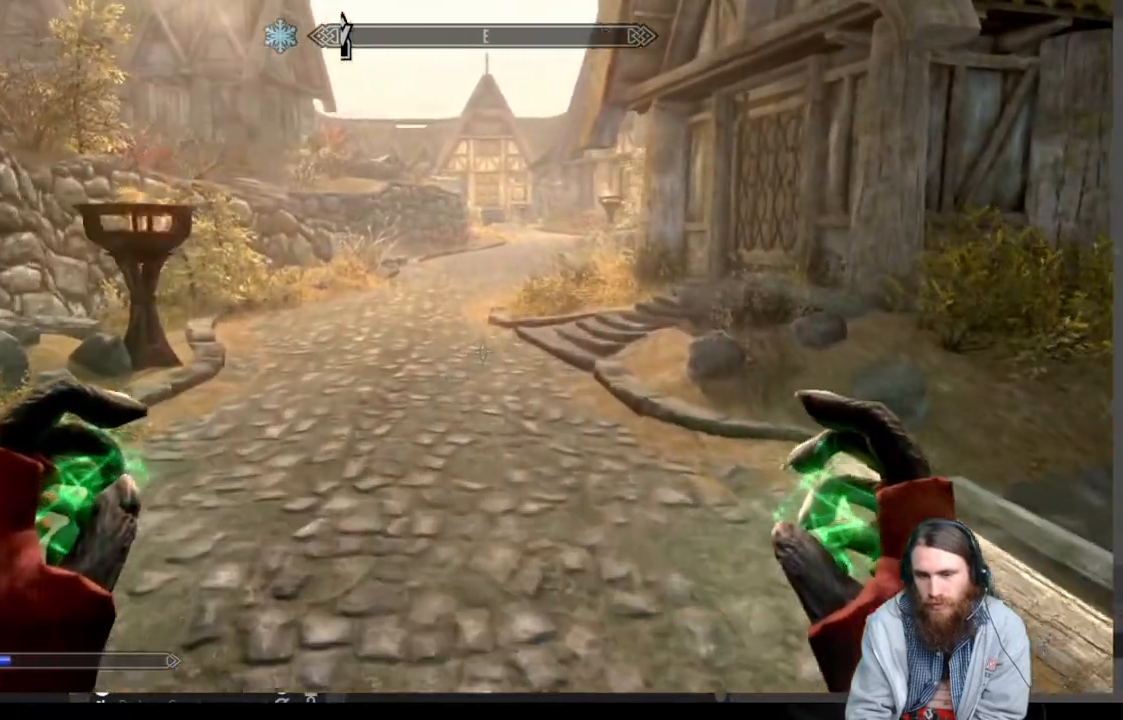
{"buttons": [], "left_stick": "up", "right_stick": "center", "events": [[233, "right_stick", "right"], [367, "right_stick", "center"]]}
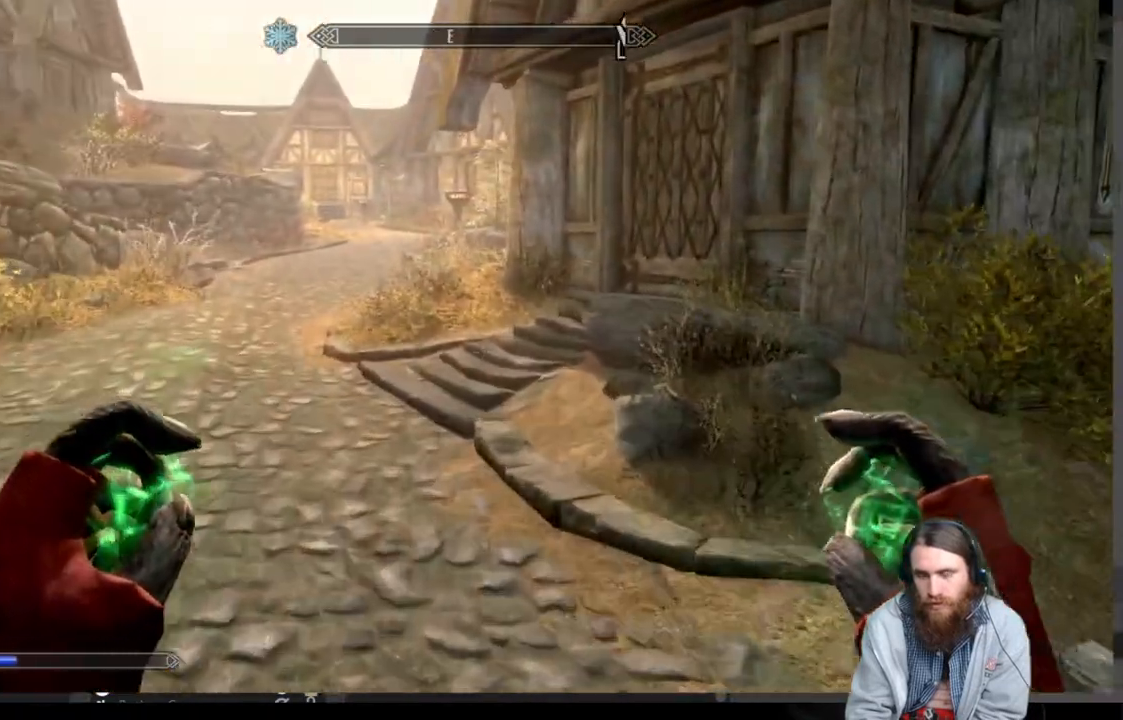
{"buttons": [], "left_stick": "up", "right_stick": "right", "events": [[33, "right_stick", "right"], [250, "right_stick", "center"], [467, "right_stick", "right"]]}
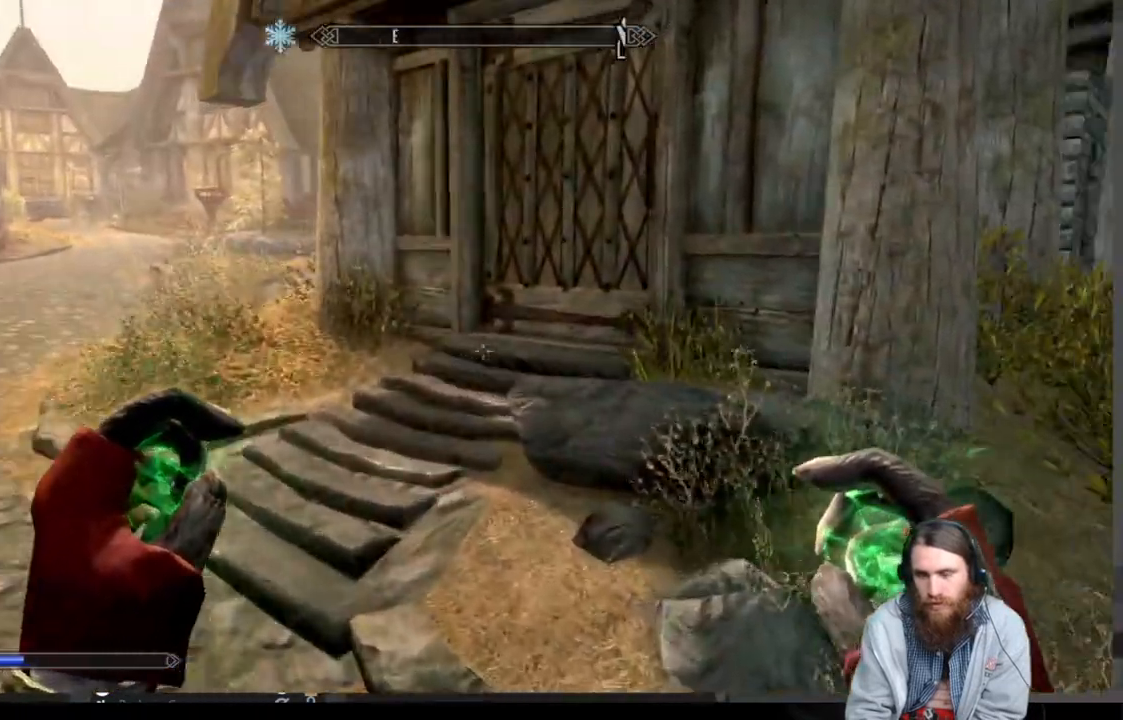
{"buttons": [], "left_stick": "up-left", "right_stick": "center", "events": [[83, "left_stick", "up-left"], [83, "right_stick", "center"], [267, "right_stick", "right"], [417, "right_stick", "center"]]}
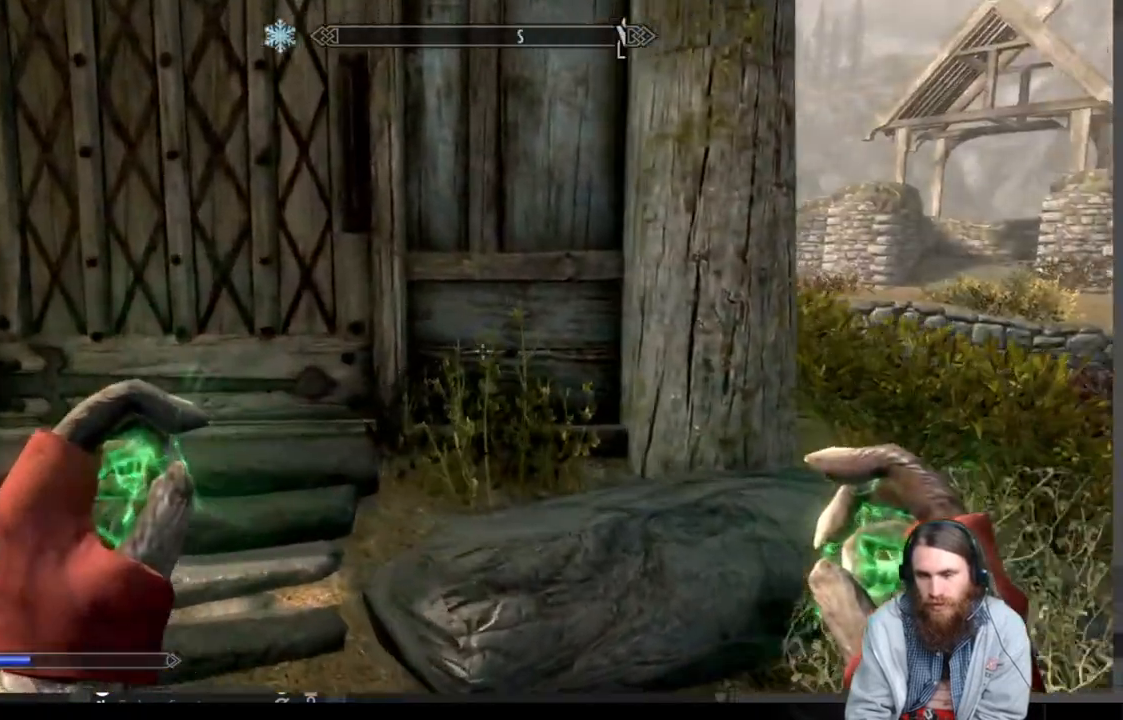
{"buttons": ["Y"], "left_stick": "center", "right_stick": "center", "events": [[367, "left_stick", "center"], [417, "Y", "down"]]}
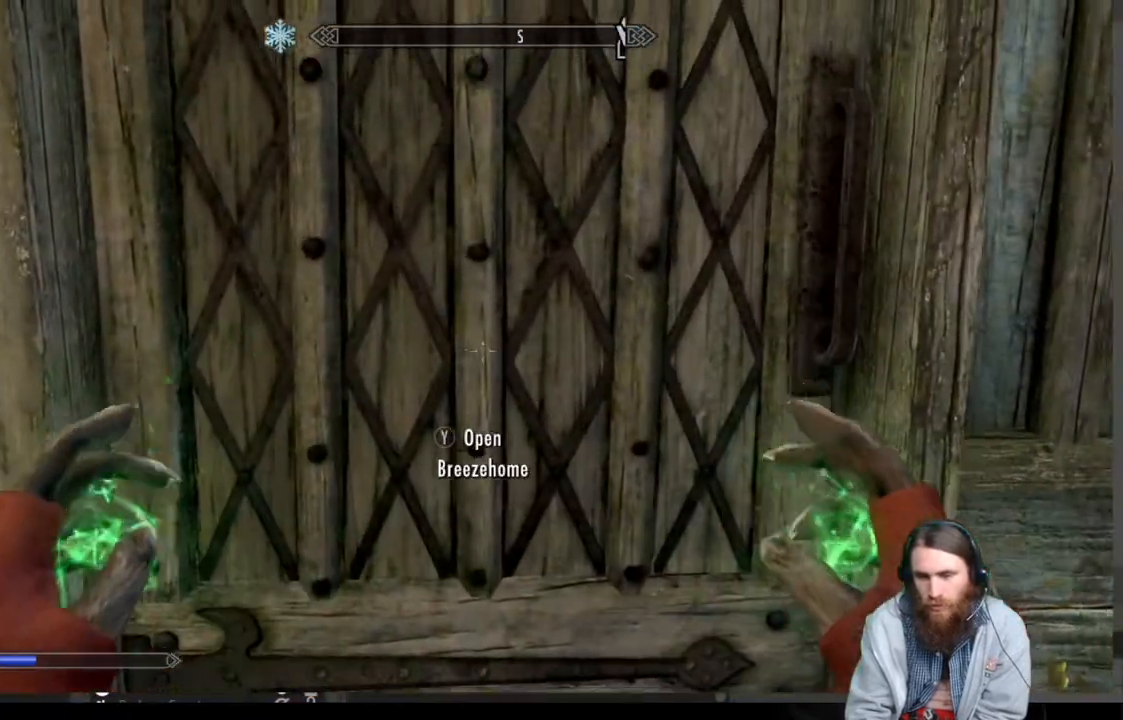
{"buttons": [], "left_stick": "center", "right_stick": "center", "events": [[100, "Y", "up"]]}
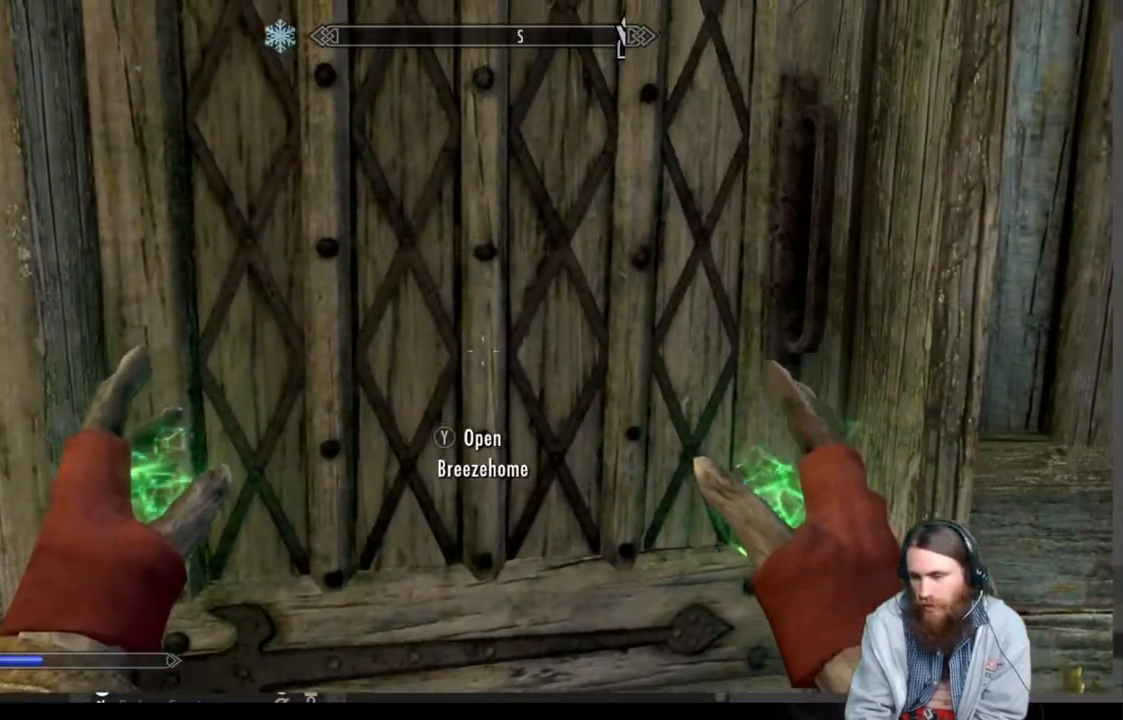
{"buttons": [], "left_stick": "center", "right_stick": "center", "events": []}
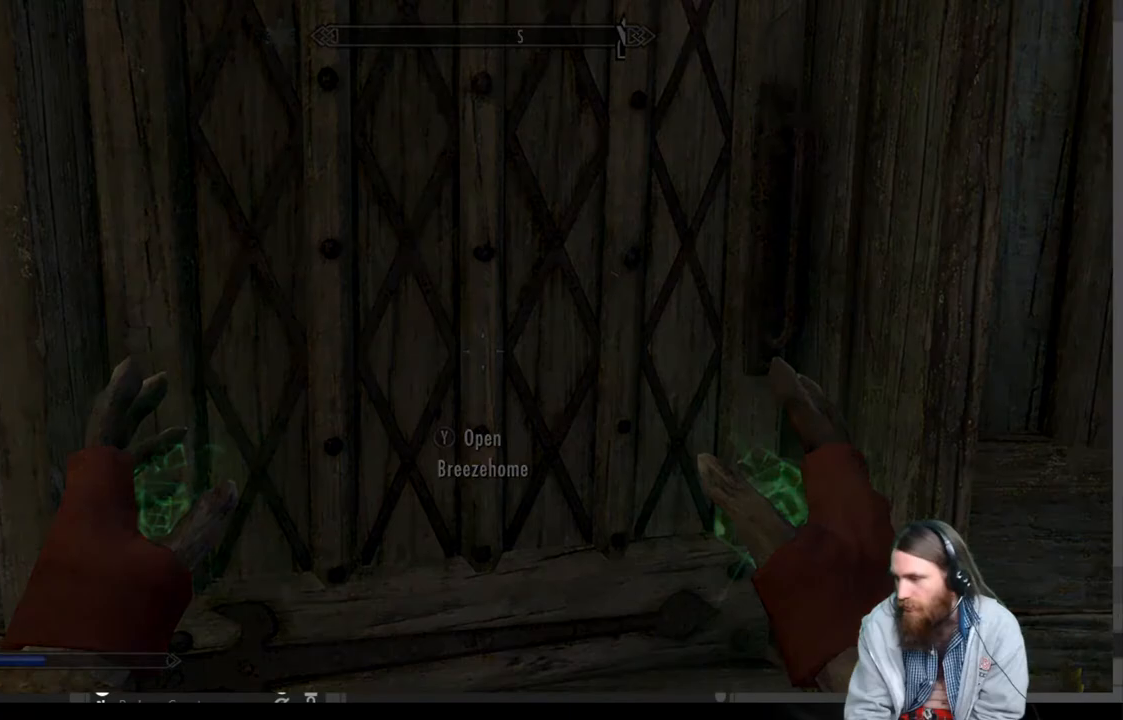
{"buttons": [], "left_stick": "center", "right_stick": "center", "events": []}
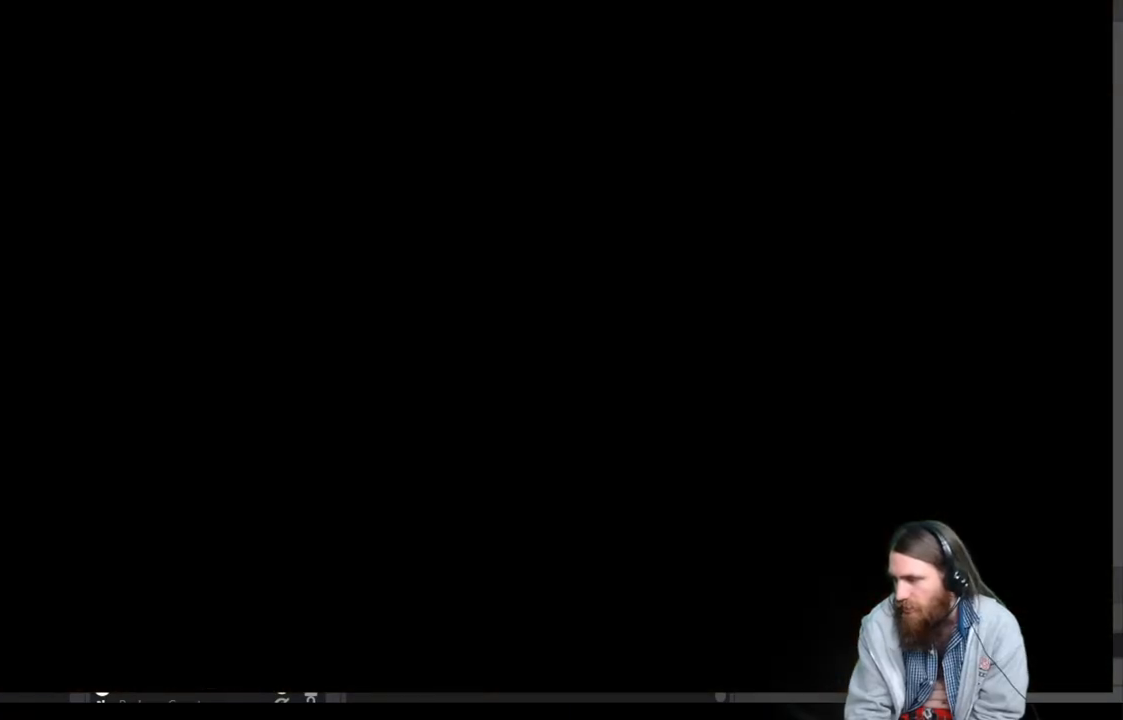
{"buttons": [], "left_stick": "center", "right_stick": "center", "events": []}
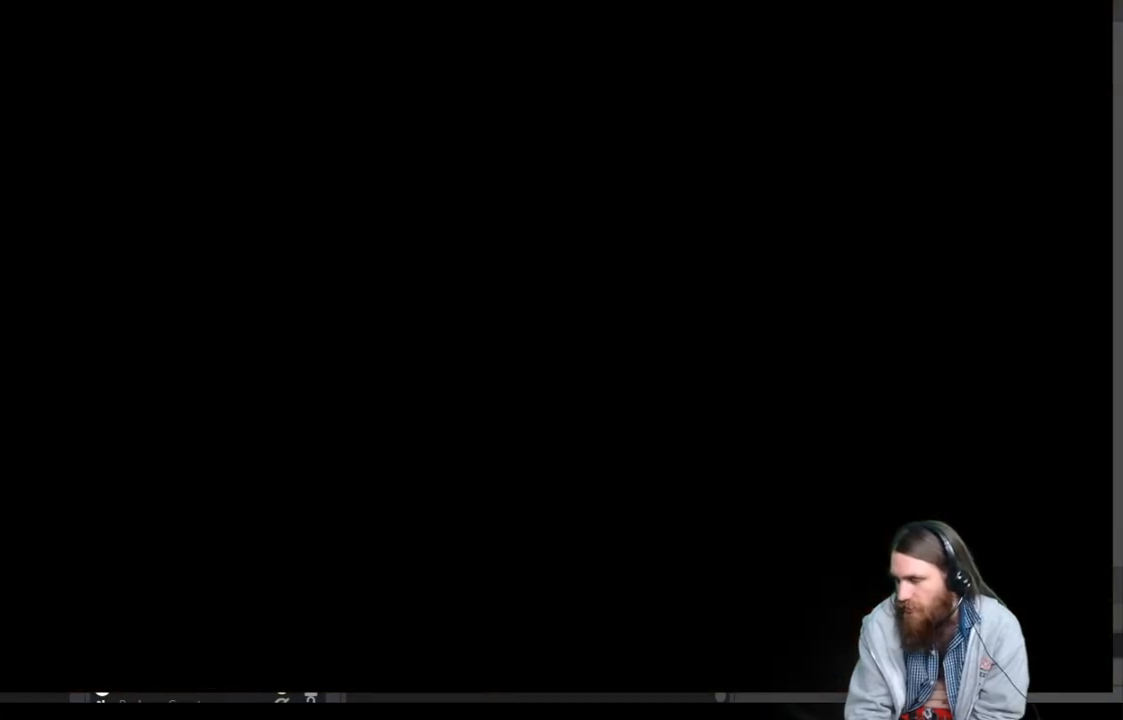
{"buttons": [], "left_stick": "center", "right_stick": "center", "events": []}
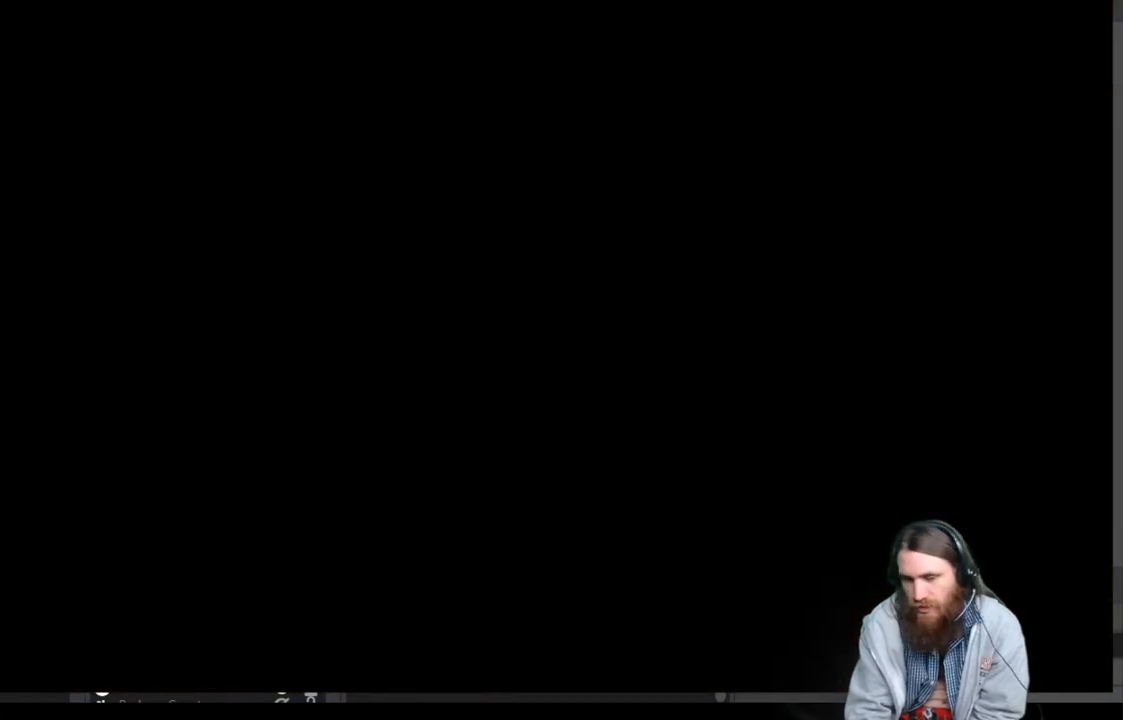
{"buttons": [], "left_stick": "center", "right_stick": "center", "events": []}
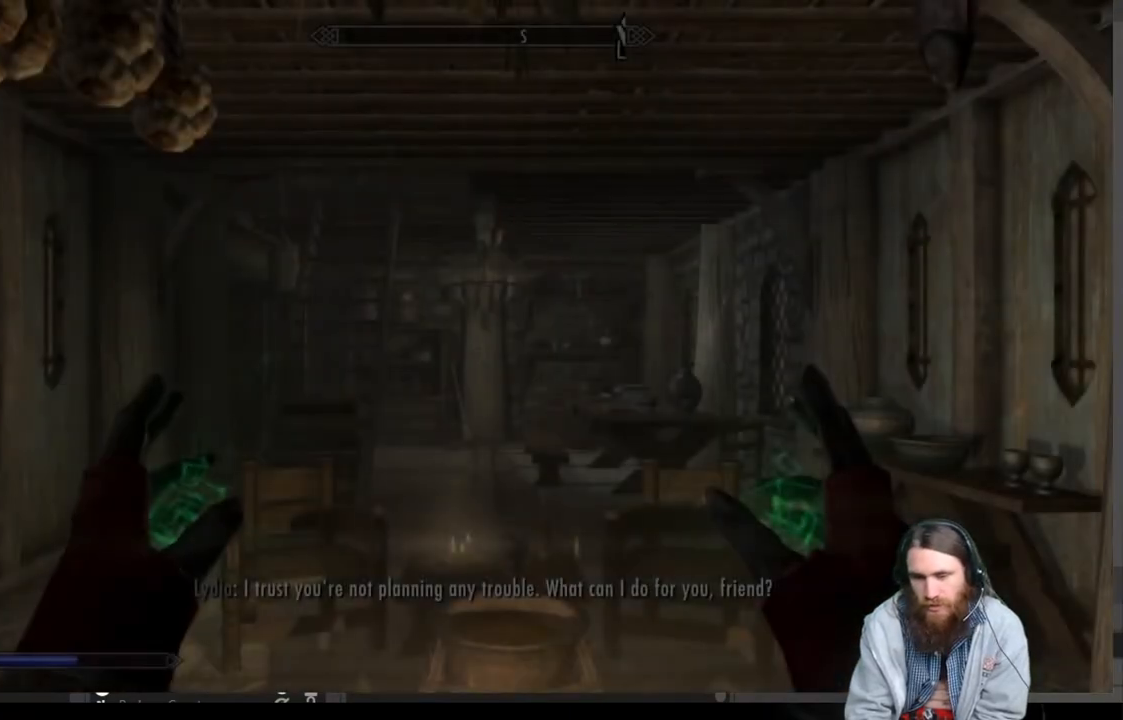
{"buttons": [], "left_stick": "center", "right_stick": "center", "events": []}
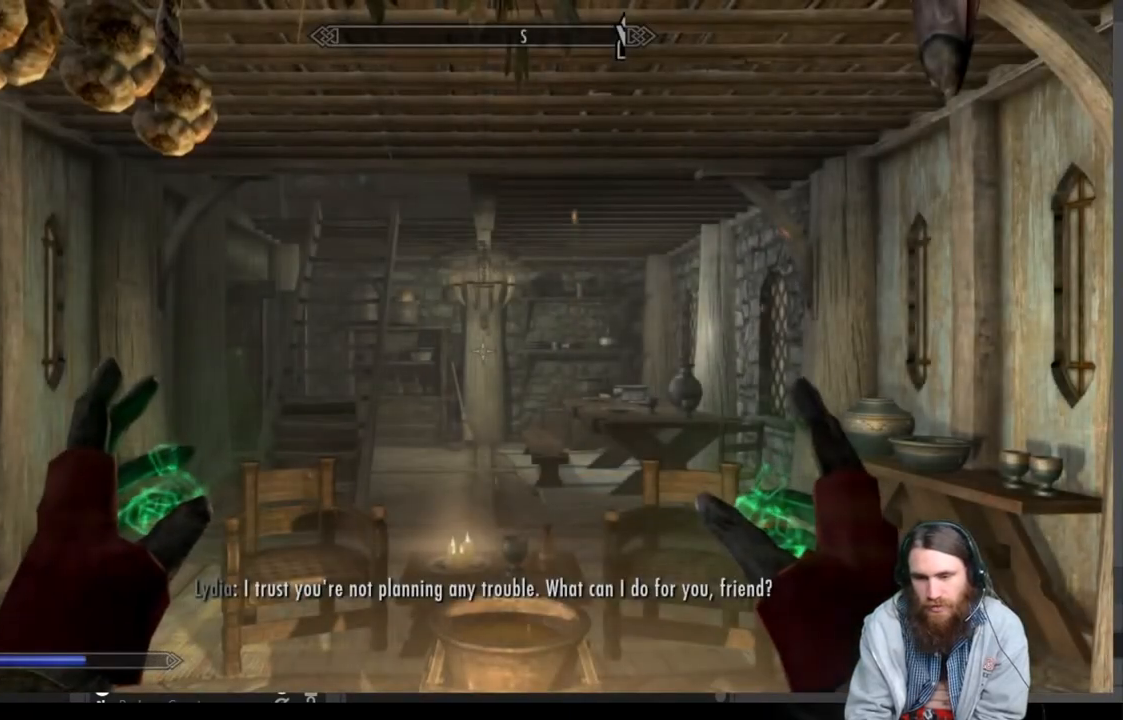
{"buttons": [], "left_stick": "up-left", "right_stick": "center", "events": [[17, "left_stick", "up-left"]]}
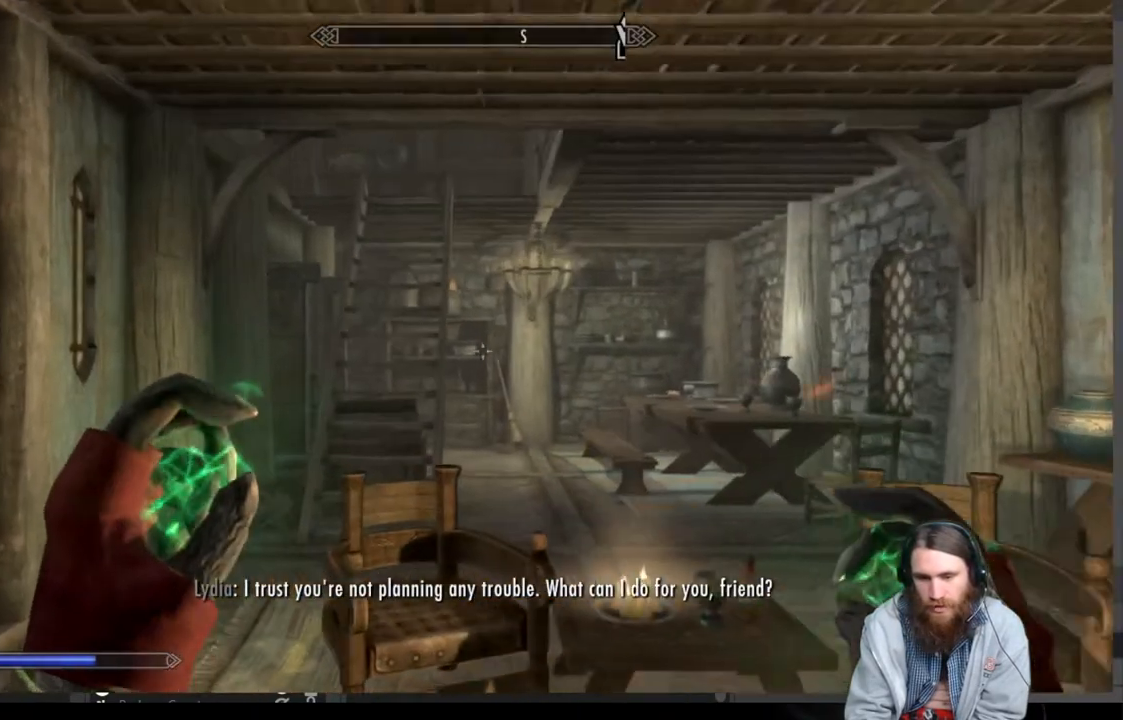
{"buttons": [], "left_stick": "up", "right_stick": "down-right", "events": [[383, "right_stick", "down"], [433, "right_stick", "down-right"], [467, "left_stick", "up"]]}
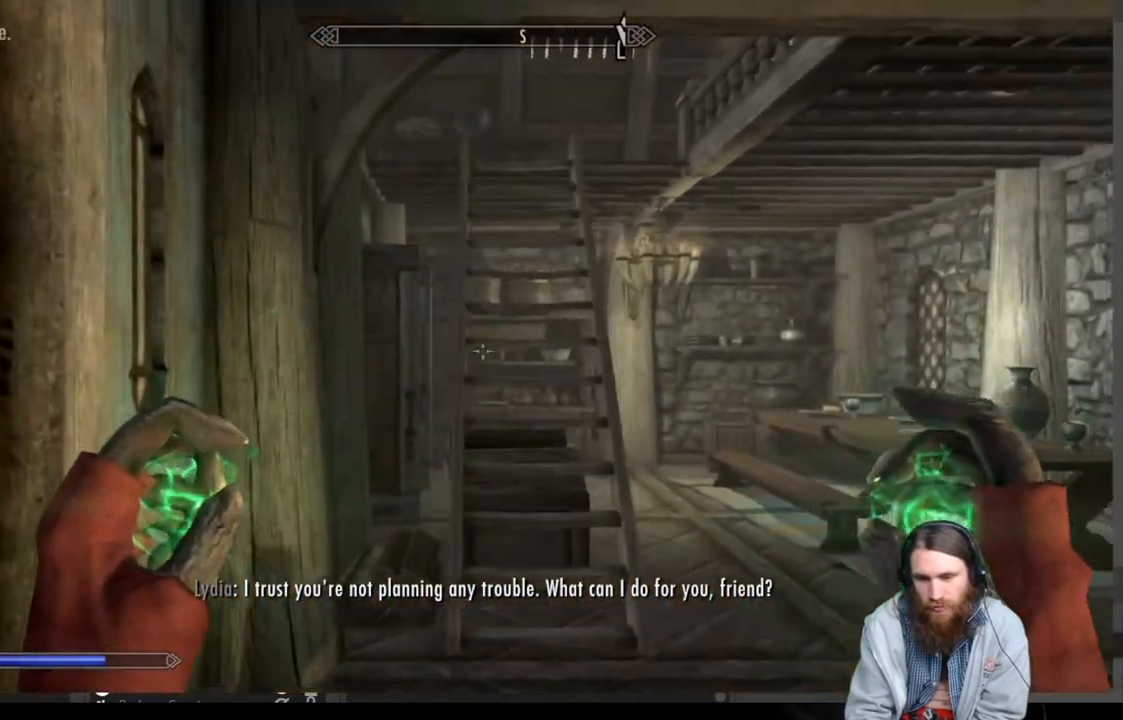
{"buttons": [], "left_stick": "up", "right_stick": "center", "events": [[33, "right_stick", "center"], [333, "A", "down"], [417, "A", "up"]]}
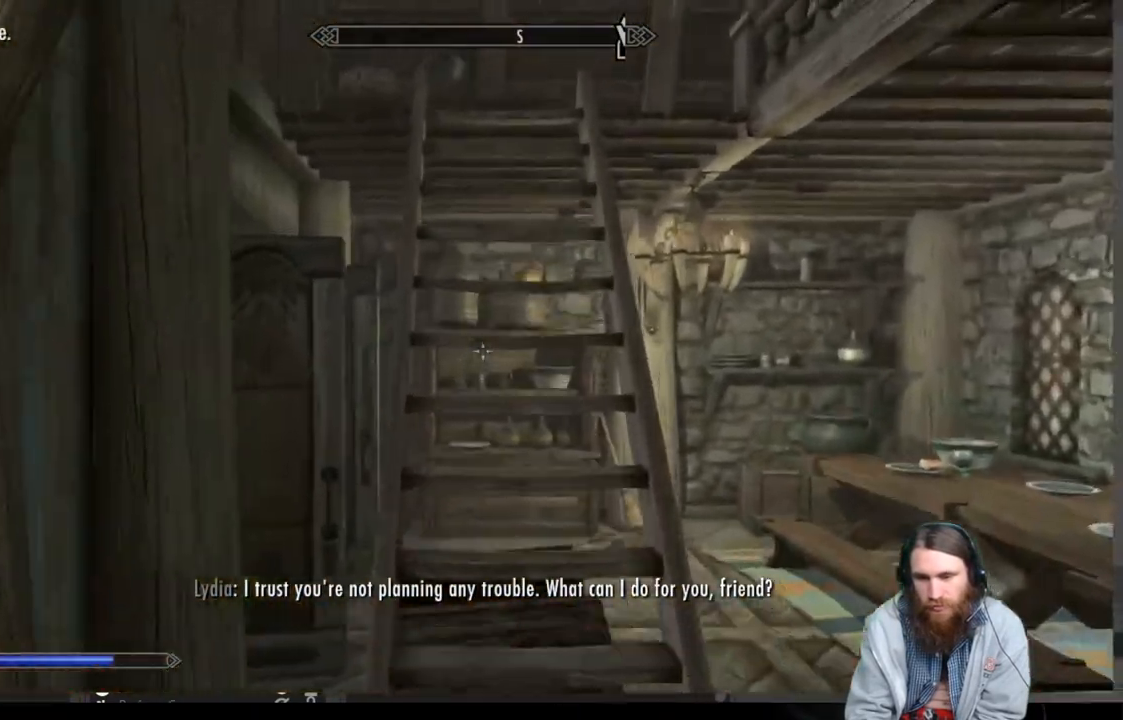
{"buttons": [], "left_stick": "up", "right_stick": "center", "events": []}